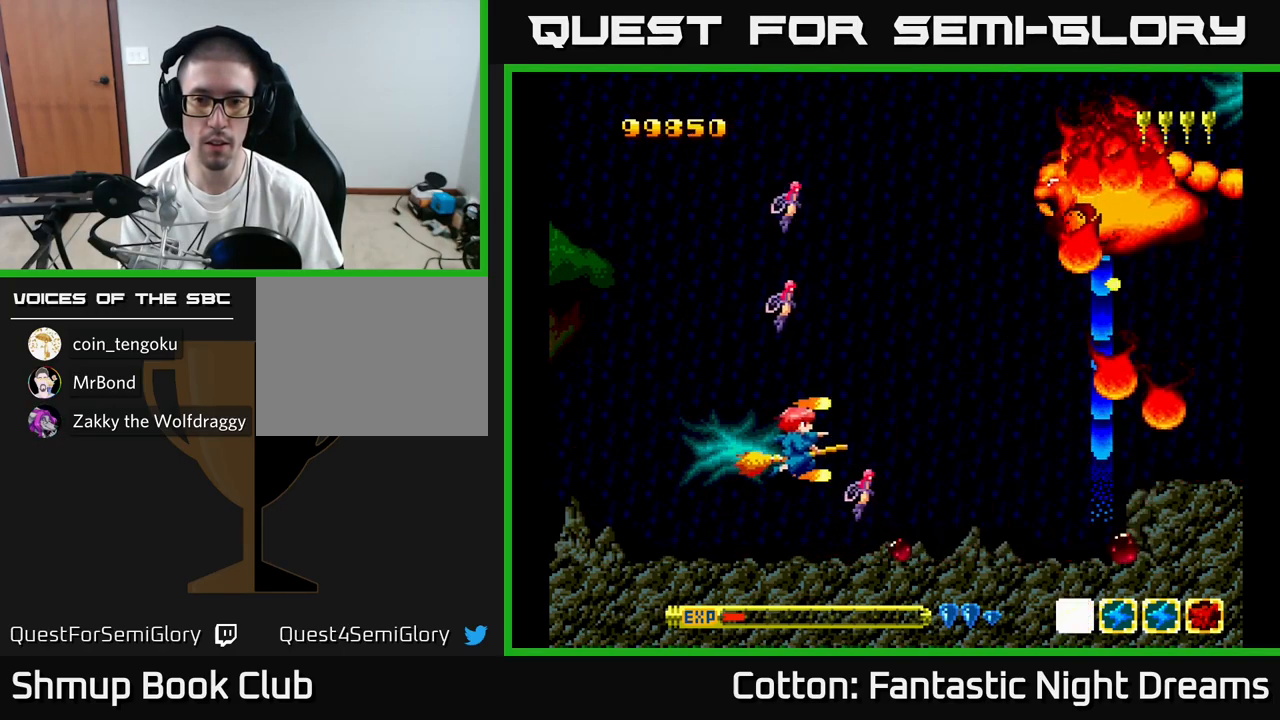
Gameplay with a controller (Xbox layout); each line is a JSON object with the inputs held at the frame after it. "events" lists button and stick changes between this image and that frame as [ms after this image, input, new state], when the widget could be followed in between. Not read: L3 R3 left_stick.
{"buttons": ["B", "Y", "DPAD_DOWN"], "right_stick": "center", "events": [[33, "DPAD_LEFT", "up"], [217, "DPAD_UP", "up"], [333, "DPAD_DOWN", "down"]]}
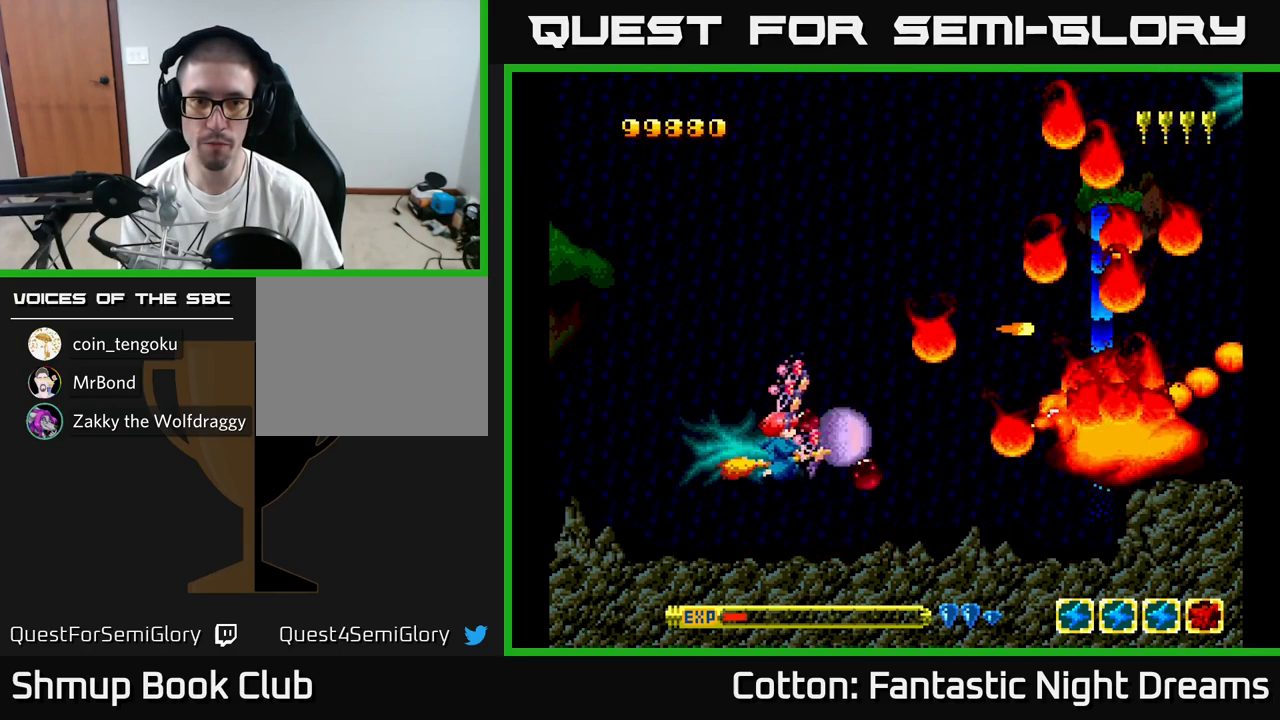
{"buttons": ["B", "Y"], "right_stick": "center", "events": [[100, "DPAD_LEFT", "down"], [133, "DPAD_DOWN", "up"], [367, "DPAD_LEFT", "up"]]}
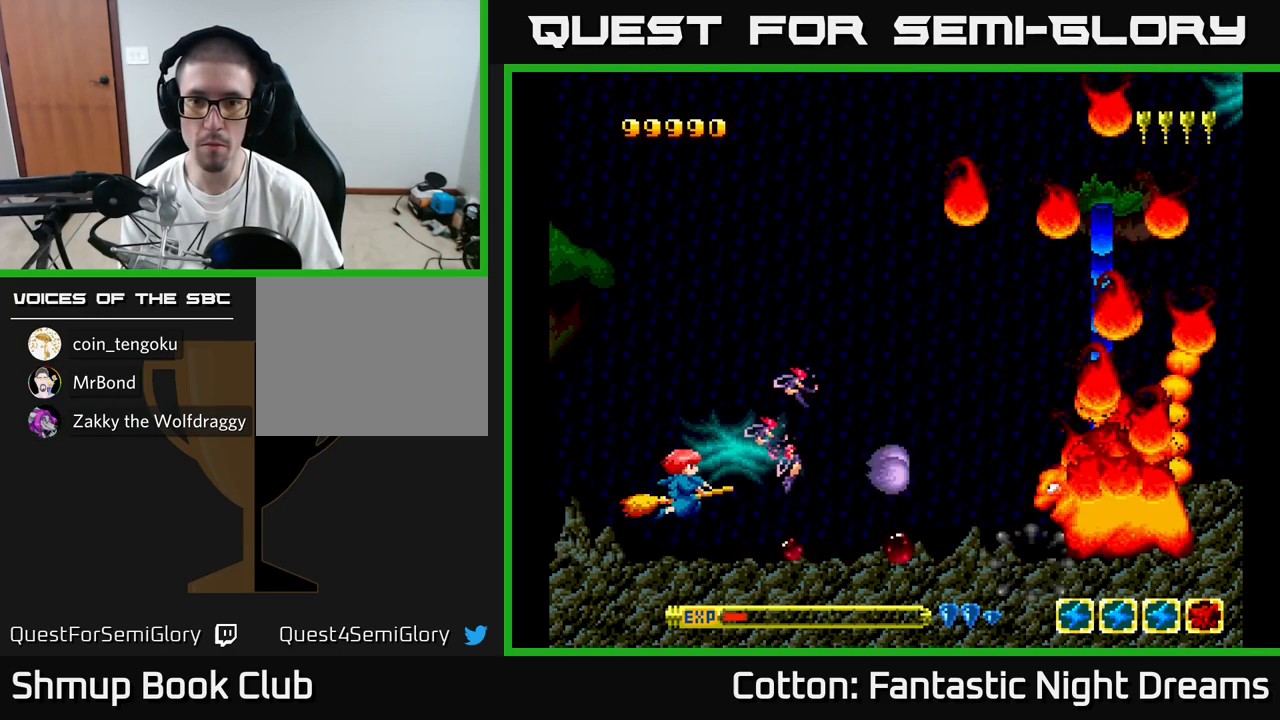
{"buttons": ["B", "Y"], "right_stick": "center", "events": []}
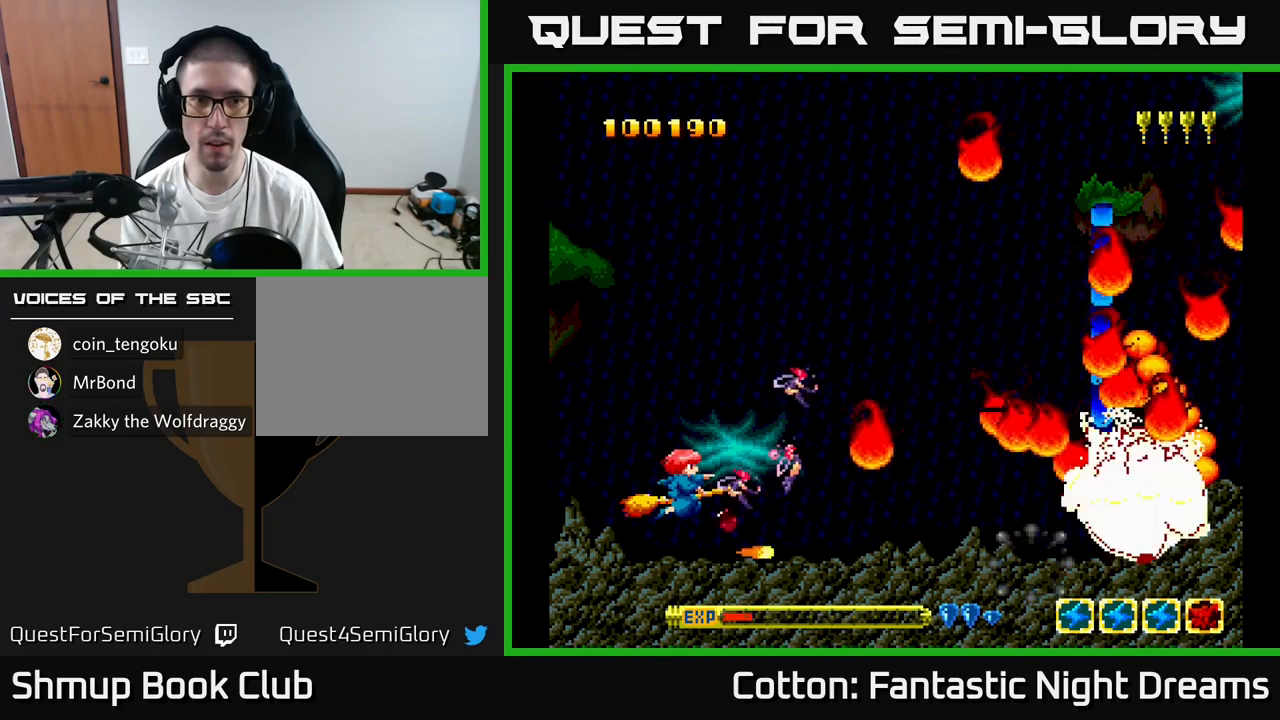
{"buttons": ["B", "Y"], "right_stick": "center", "events": [[34, "DPAD_LEFT", "down"], [150, "DPAD_LEFT", "up"]]}
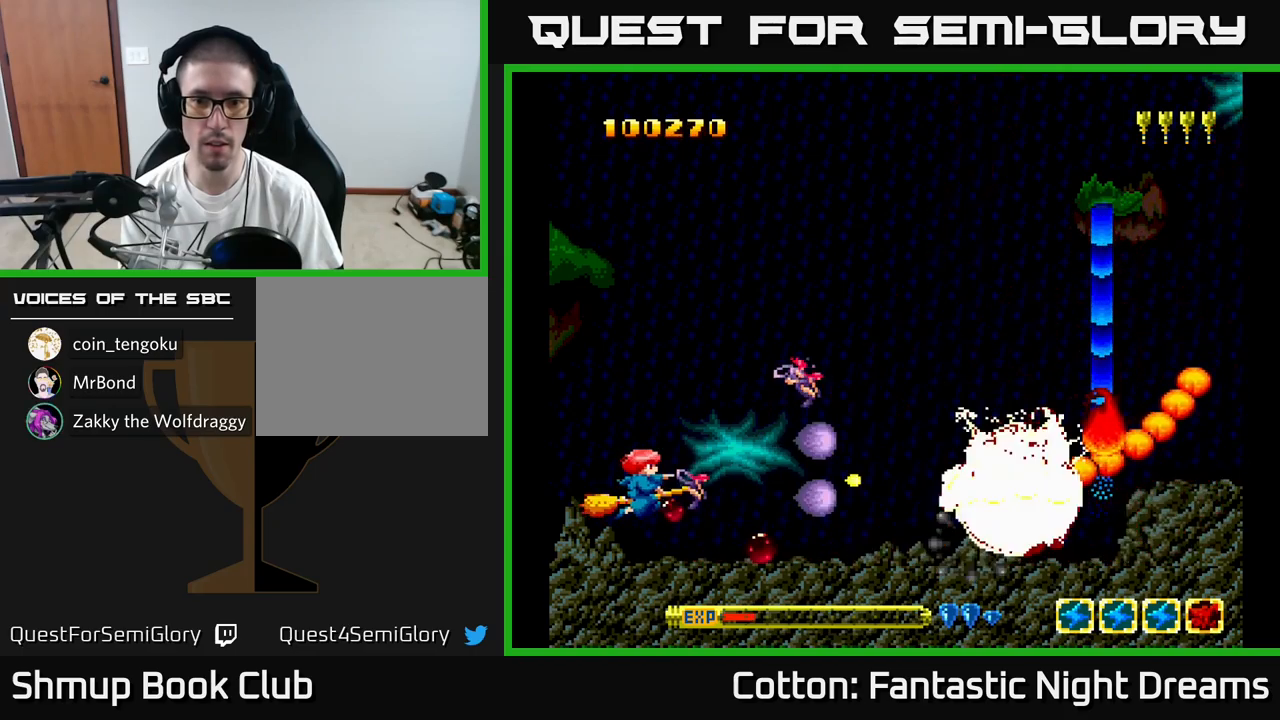
{"buttons": ["B", "Y", "DPAD_UP"], "right_stick": "center", "events": [[100, "DPAD_LEFT", "down"], [250, "DPAD_UP", "down"], [267, "DPAD_LEFT", "up"]]}
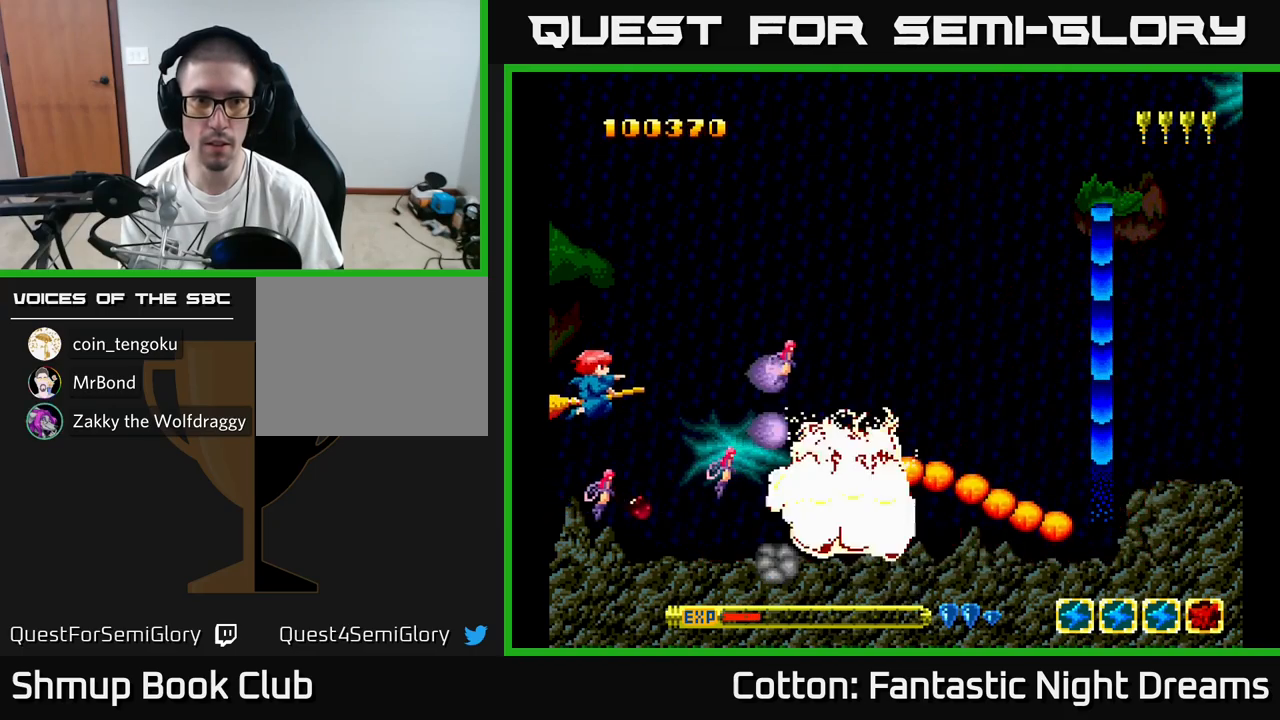
{"buttons": ["B", "Y", "DPAD_UP", "DPAD_RIGHT"], "right_stick": "center", "events": [[400, "DPAD_RIGHT", "down"]]}
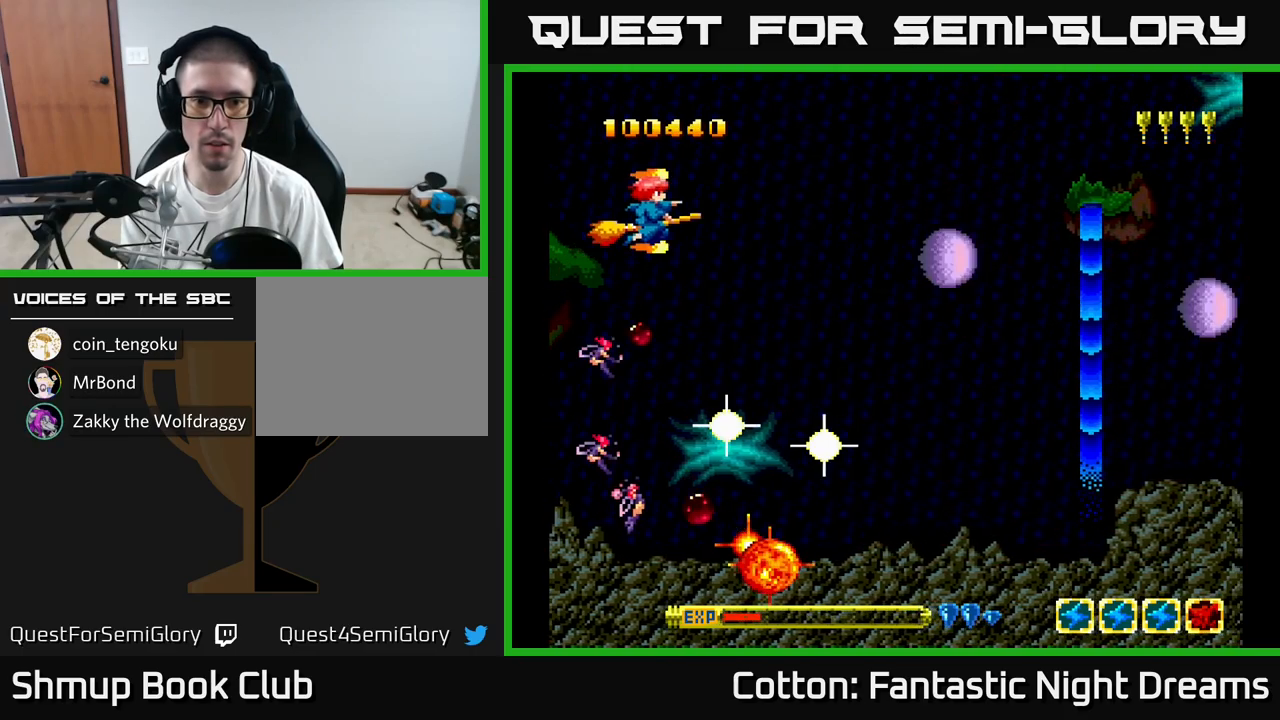
{"buttons": ["Y", "DPAD_DOWN", "DPAD_RIGHT"], "right_stick": "center", "events": [[234, "DPAD_UP", "up"], [267, "B", "up"], [317, "DPAD_DOWN", "down"], [350, "DPAD_RIGHT", "up"], [350, "Y", "up"], [384, "DPAD_RIGHT", "down"], [467, "Y", "down"]]}
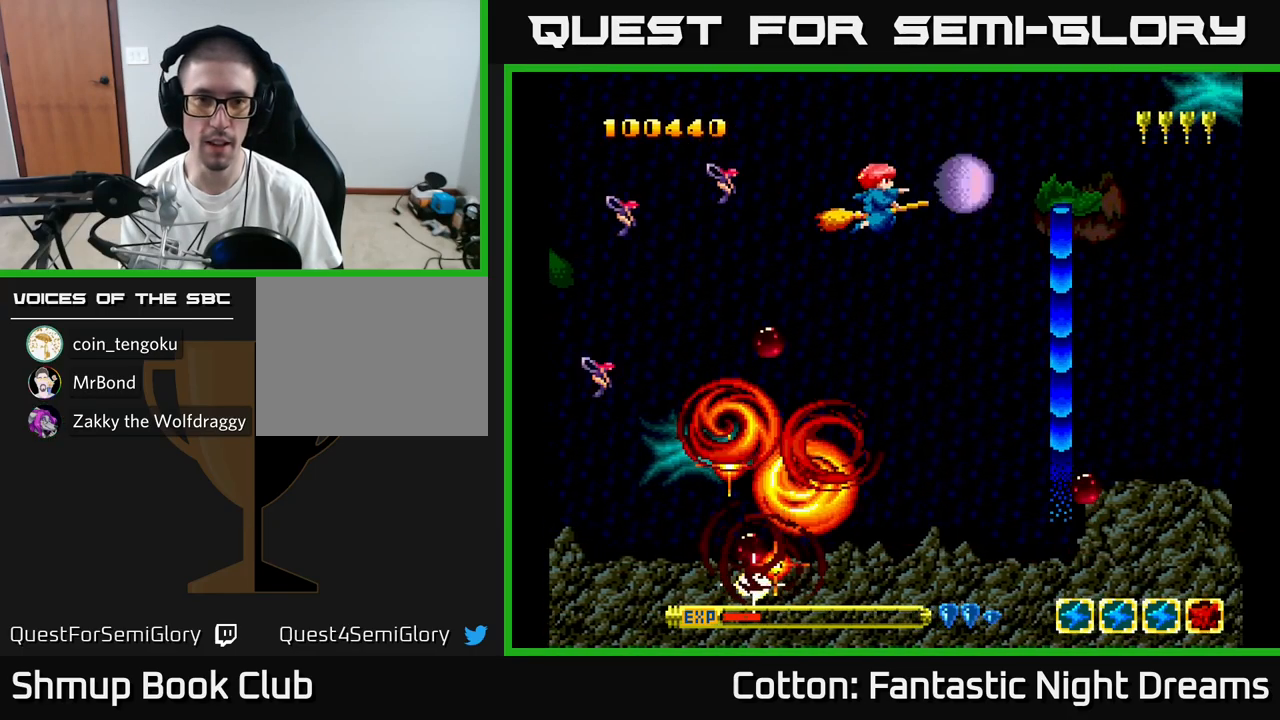
{"buttons": [], "right_stick": "center", "events": [[34, "DPAD_RIGHT", "up"], [250, "DPAD_LEFT", "down"], [334, "DPAD_DOWN", "up"], [400, "Y", "up"], [450, "DPAD_LEFT", "up"]]}
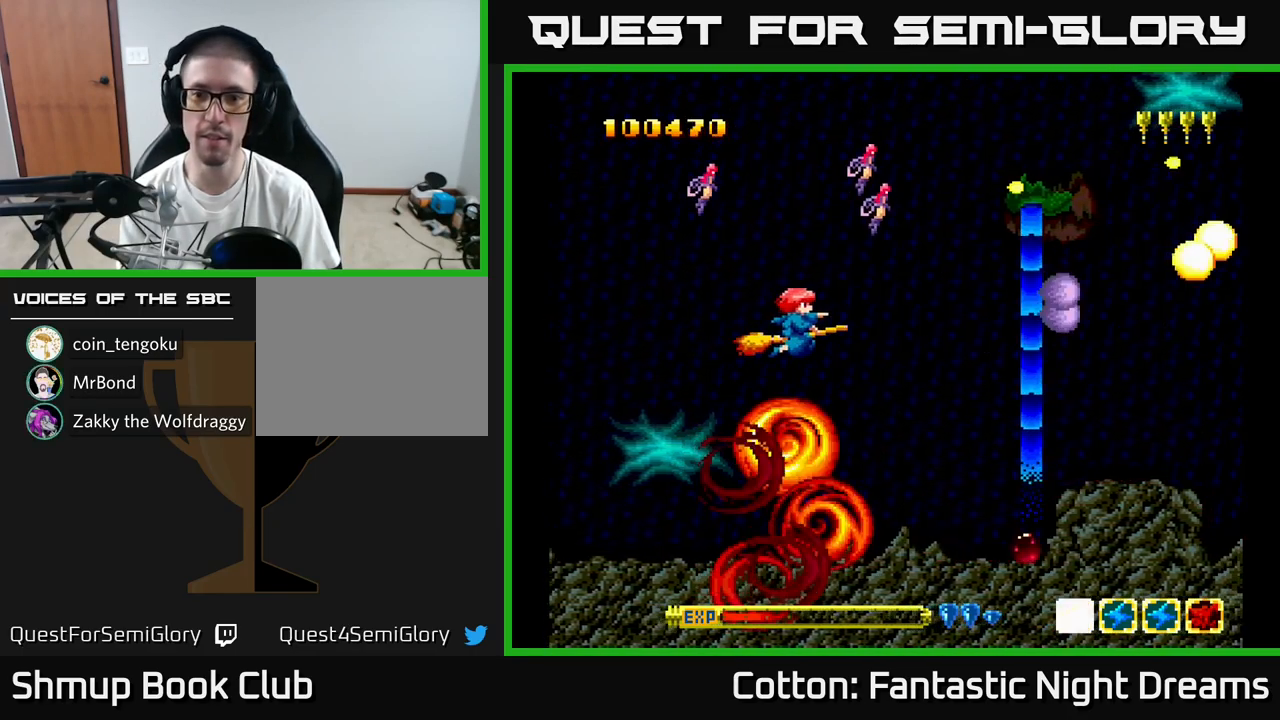
{"buttons": [], "right_stick": "center", "events": []}
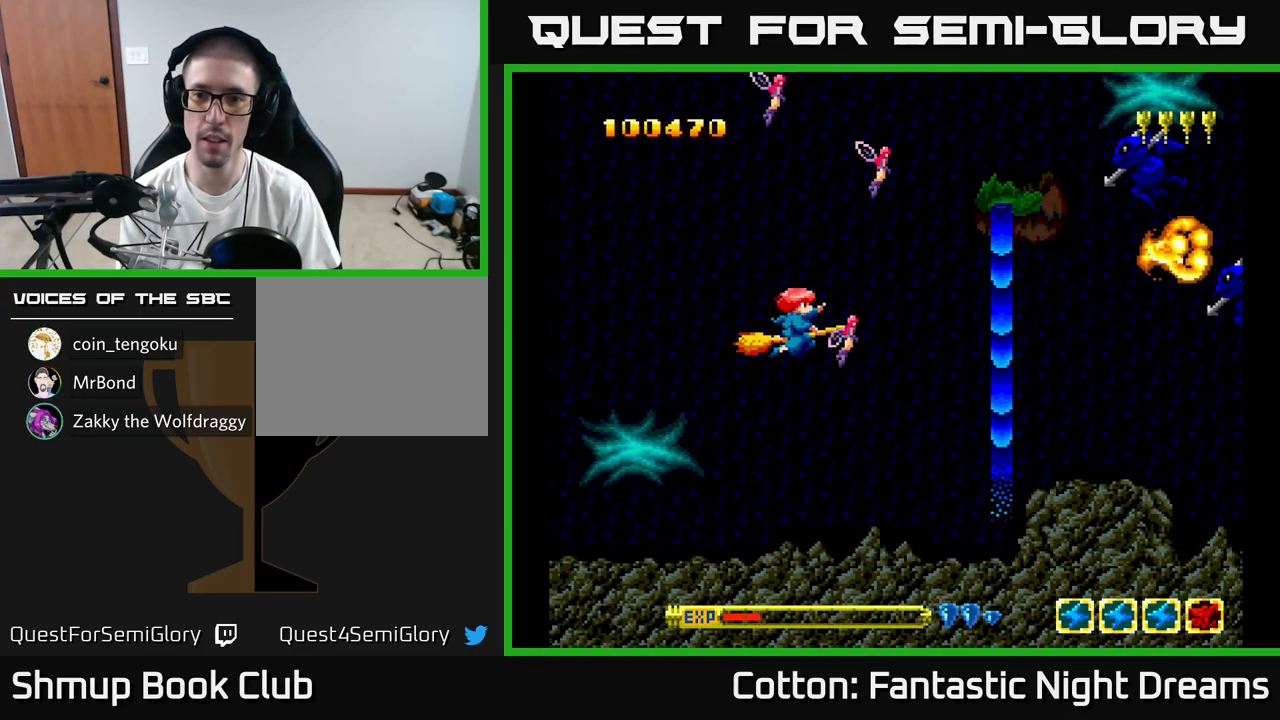
{"buttons": ["Y", "DPAD_DOWN"], "right_stick": "center", "events": [[17, "Y", "down"], [100, "DPAD_UP", "down"], [167, "DPAD_LEFT", "down"], [217, "DPAD_LEFT", "up"], [434, "DPAD_UP", "up"], [484, "DPAD_DOWN", "down"]]}
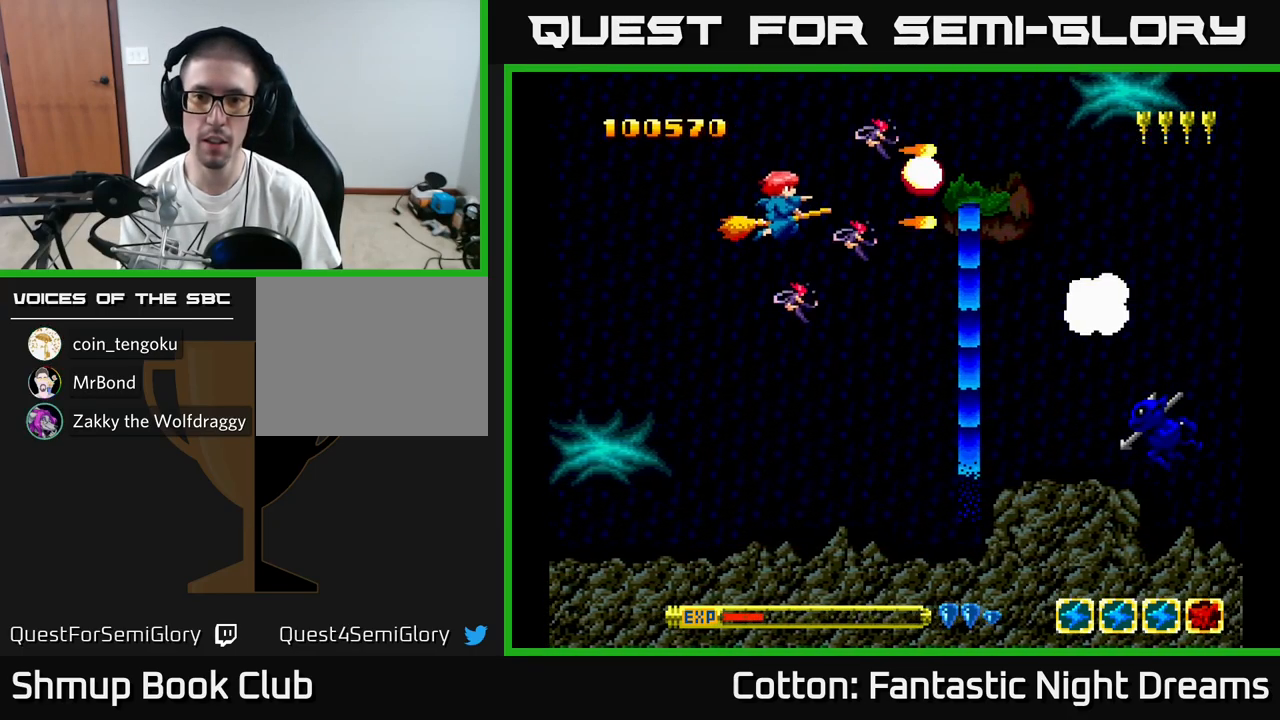
{"buttons": ["Y", "DPAD_DOWN"], "right_stick": "center", "events": []}
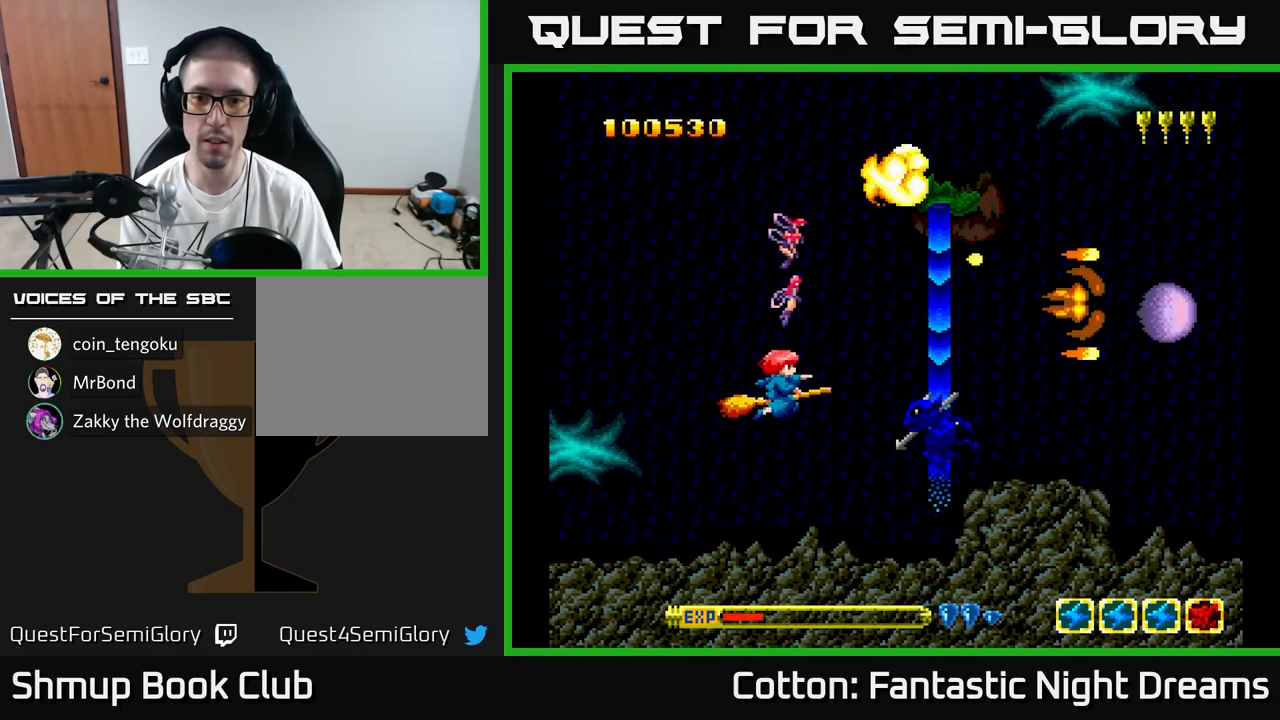
{"buttons": ["Y", "DPAD_UP", "DPAD_RIGHT"], "right_stick": "center", "events": [[100, "DPAD_LEFT", "down"], [134, "DPAD_DOWN", "up"], [284, "DPAD_UP", "down"], [300, "DPAD_LEFT", "up"], [484, "DPAD_RIGHT", "down"]]}
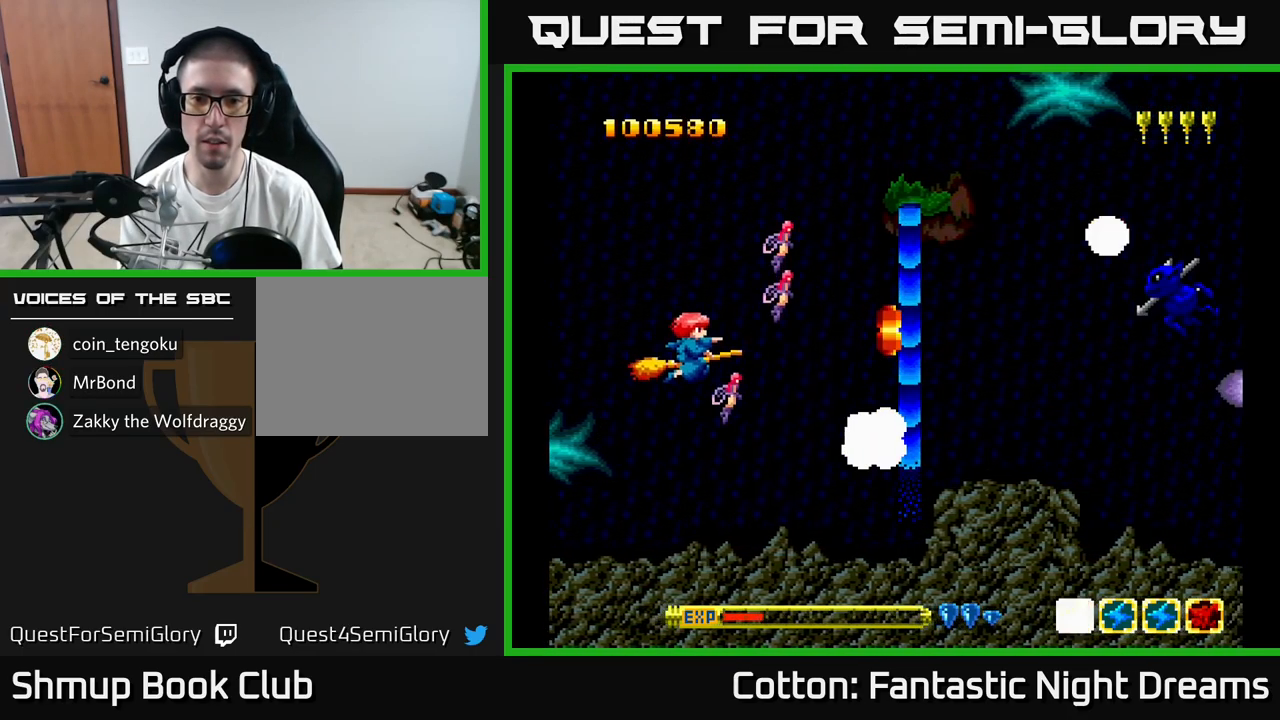
{"buttons": ["Y"], "right_stick": "center", "events": [[134, "DPAD_RIGHT", "up"], [150, "DPAD_RIGHT", "down"], [267, "DPAD_UP", "up"], [317, "DPAD_DOWN", "down"], [434, "DPAD_RIGHT", "up"], [451, "DPAD_DOWN", "up"]]}
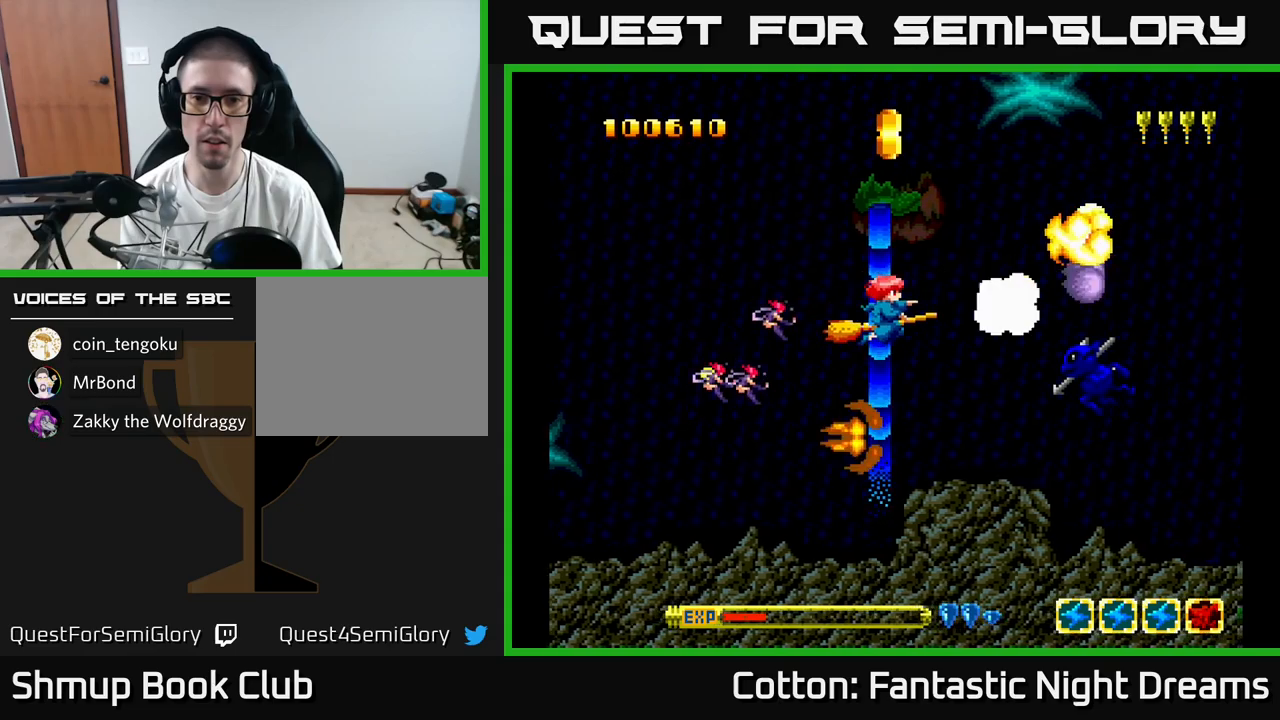
{"buttons": ["Y", "DPAD_DOWN"], "right_stick": "center", "events": [[17, "DPAD_DOWN", "down"], [17, "DPAD_LEFT", "down"], [100, "DPAD_LEFT", "up"], [300, "DPAD_DOWN", "up"], [300, "DPAD_LEFT", "down"], [483, "DPAD_DOWN", "down"], [483, "DPAD_LEFT", "up"]]}
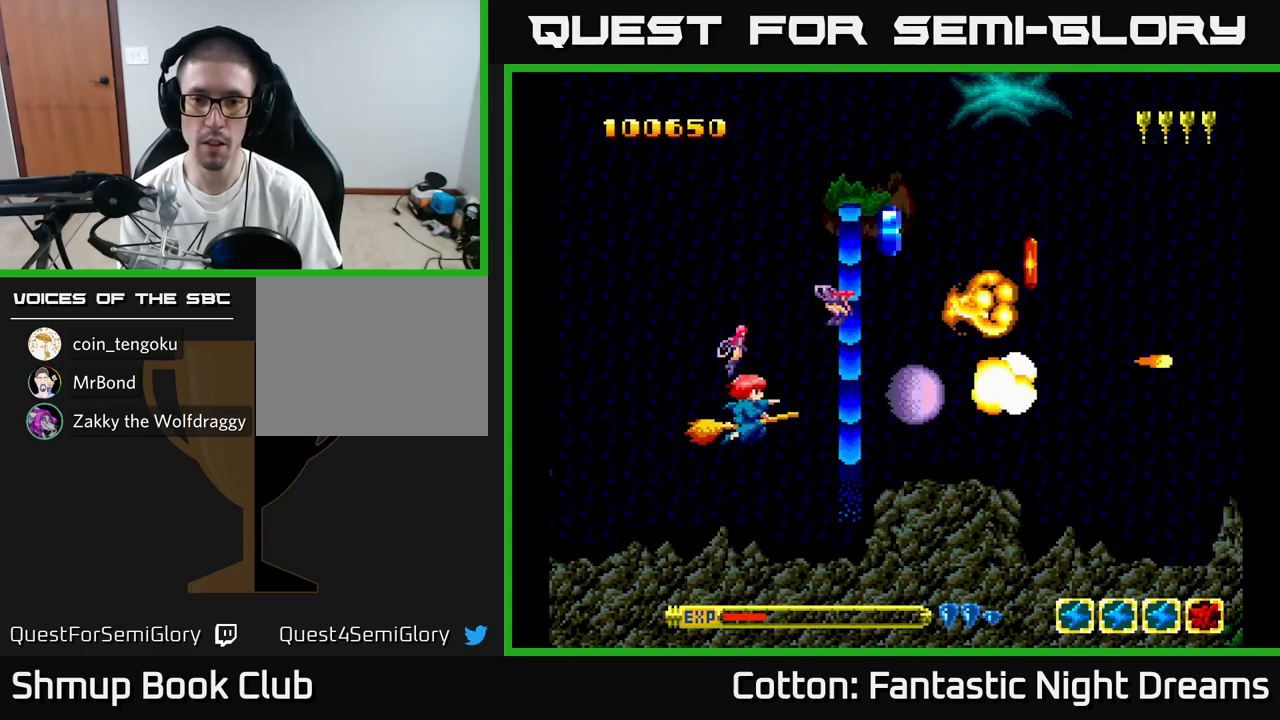
{"buttons": ["DPAD_RIGHT"], "right_stick": "center", "events": [[67, "Y", "up"], [150, "DPAD_DOWN", "up"], [300, "DPAD_RIGHT", "down"]]}
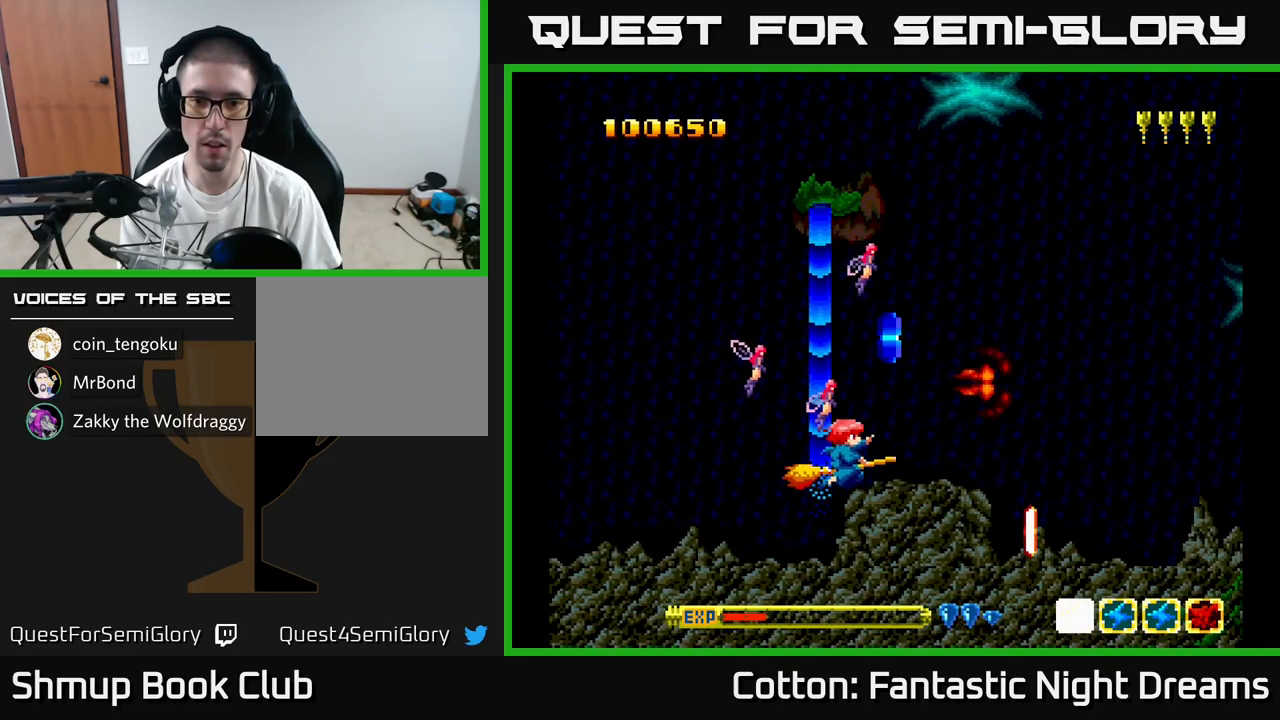
{"buttons": [], "right_stick": "center"}
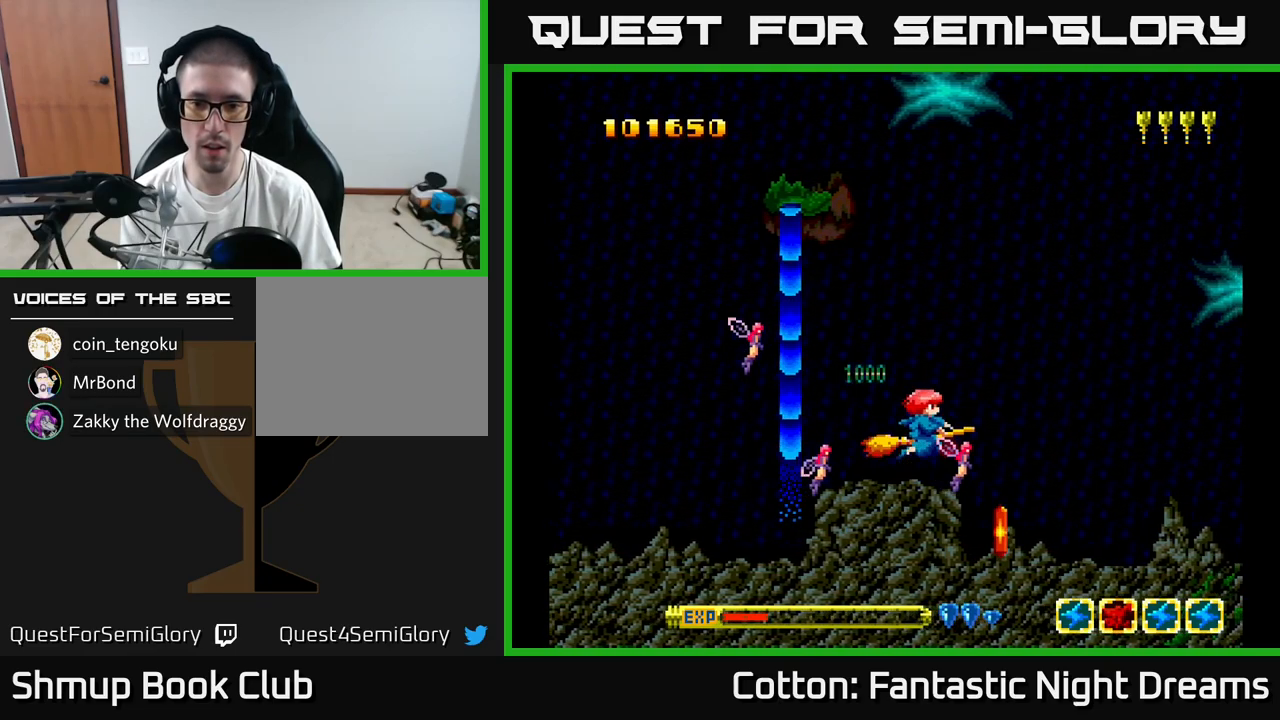
{"buttons": [], "right_stick": "center", "events": [[50, "DPAD_LEFT", "down"], [133, "DPAD_LEFT", "up"]]}
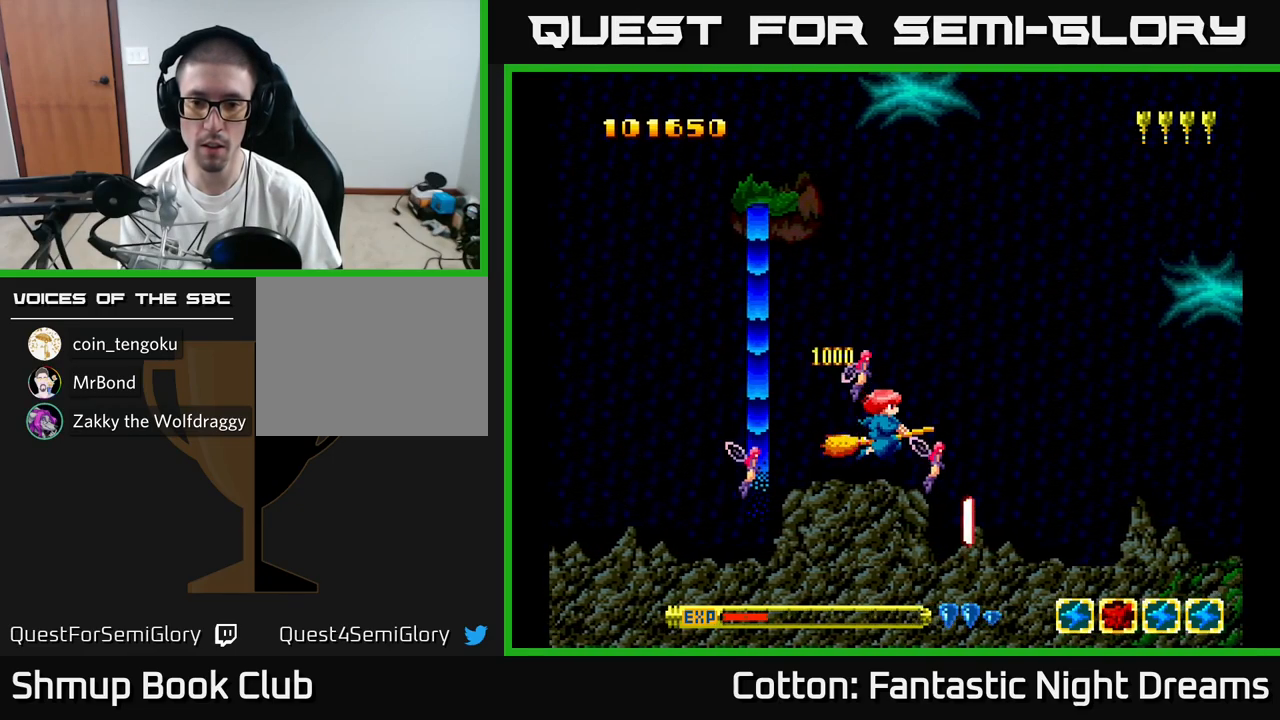
{"buttons": ["Y", "DPAD_UP"], "right_stick": "center", "events": [[33, "DPAD_RIGHT", "down"], [50, "DPAD_DOWN", "down"], [250, "DPAD_RIGHT", "up"], [317, "DPAD_LEFT", "down"], [350, "DPAD_DOWN", "up"], [350, "DPAD_LEFT", "up"], [367, "DPAD_UP", "down"], [500, "Y", "down"]]}
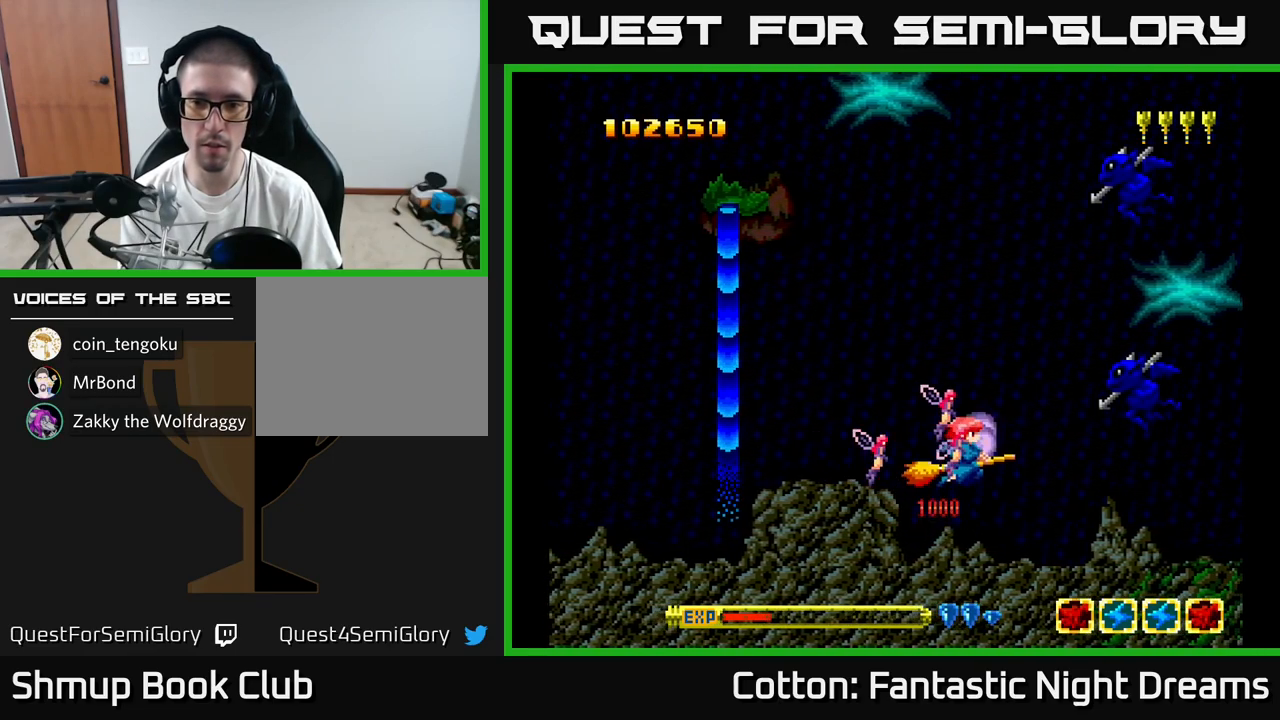
{"buttons": ["Y", "DPAD_UP", "DPAD_LEFT"], "right_stick": "center", "events": [[67, "DPAD_LEFT", "down"], [350, "DPAD_LEFT", "up"], [417, "DPAD_LEFT", "down"]]}
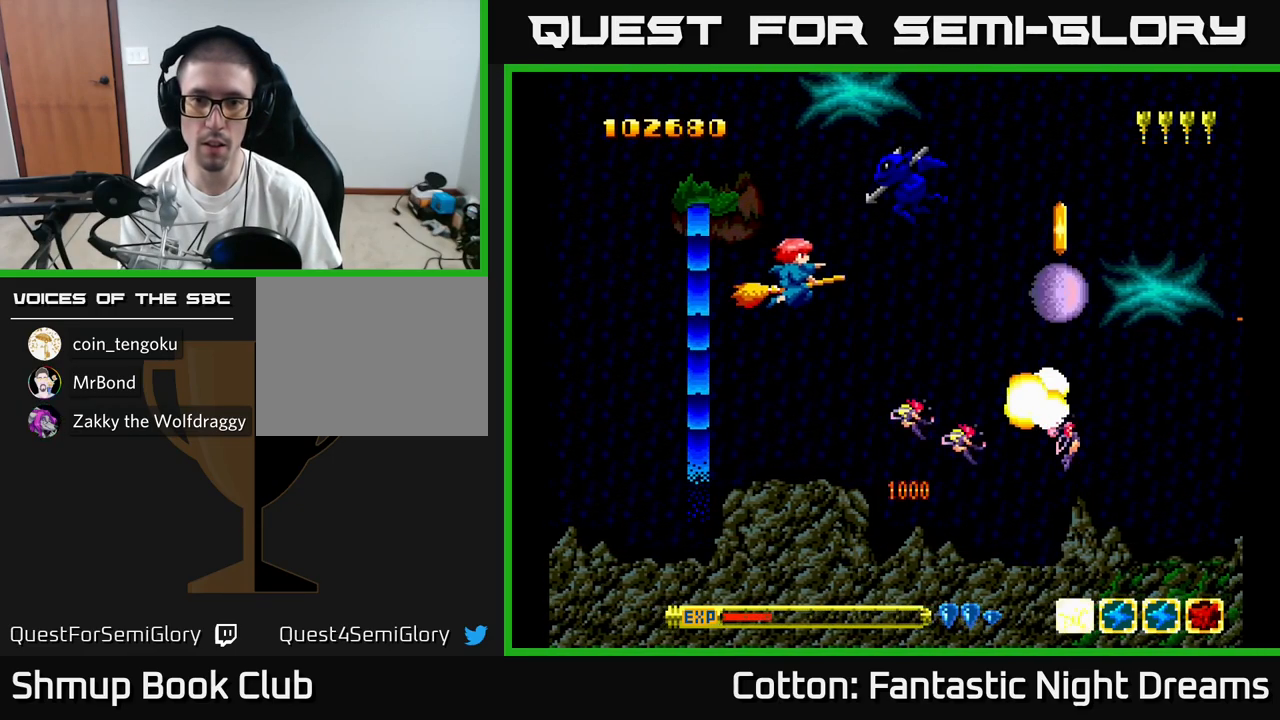
{"buttons": ["DPAD_DOWN", "DPAD_RIGHT"], "right_stick": "center", "events": [[133, "DPAD_LEFT", "up"], [150, "DPAD_LEFT", "down"], [183, "DPAD_UP", "up"], [217, "DPAD_DOWN", "down"], [267, "DPAD_LEFT", "up"], [333, "DPAD_RIGHT", "down"], [350, "Y", "up"]]}
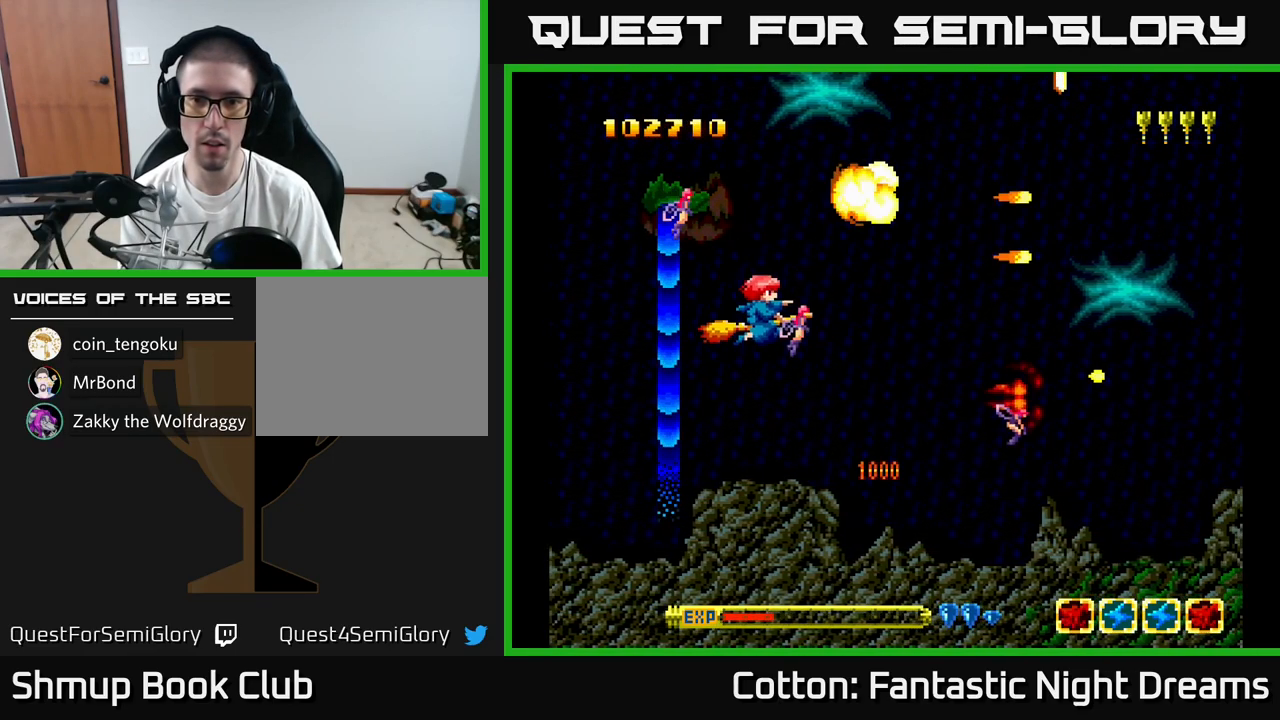
{"buttons": ["Y", "DPAD_RIGHT"], "right_stick": "center", "events": [[233, "DPAD_RIGHT", "up"], [250, "DPAD_DOWN", "up"], [317, "DPAD_UP", "down"], [483, "DPAD_UP", "up"], [483, "Y", "down"], [500, "DPAD_RIGHT", "down"]]}
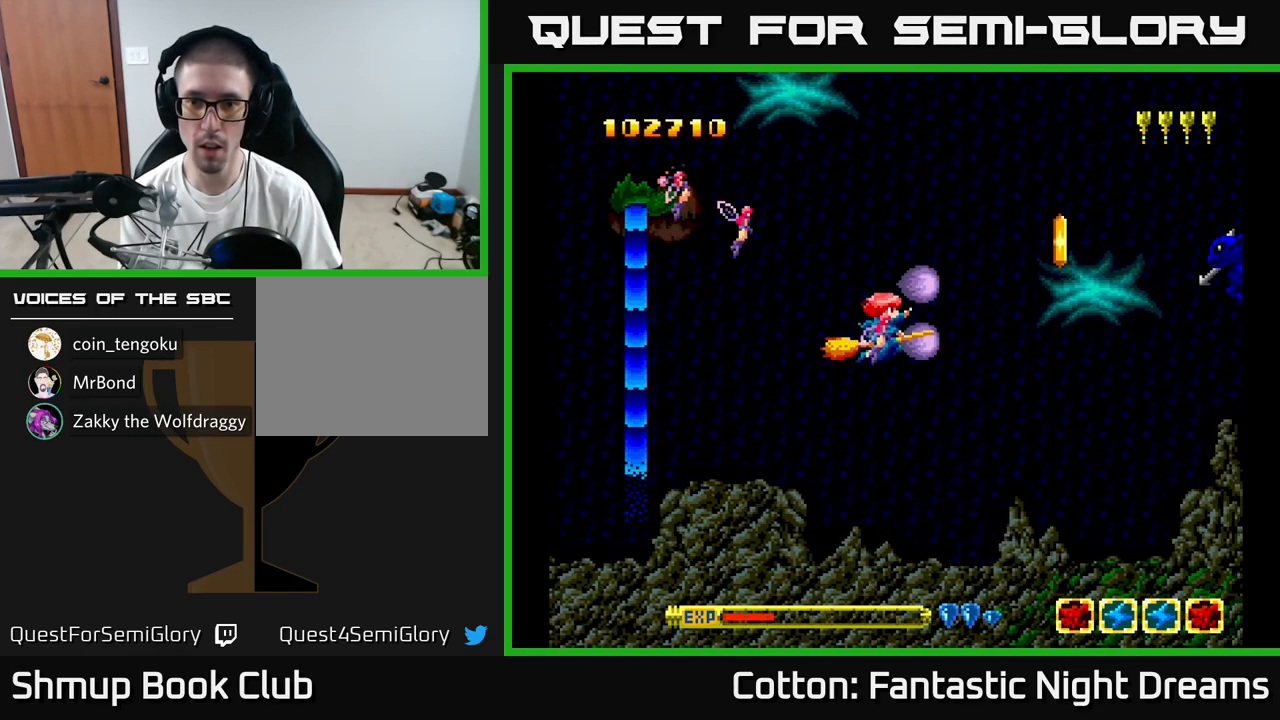
{"buttons": ["DPAD_UP"], "right_stick": "center", "events": [[33, "DPAD_DOWN", "down"], [33, "DPAD_RIGHT", "up"], [33, "Y", "up"], [333, "DPAD_DOWN", "up"], [333, "DPAD_LEFT", "down"], [367, "DPAD_UP", "down"], [400, "DPAD_LEFT", "up"]]}
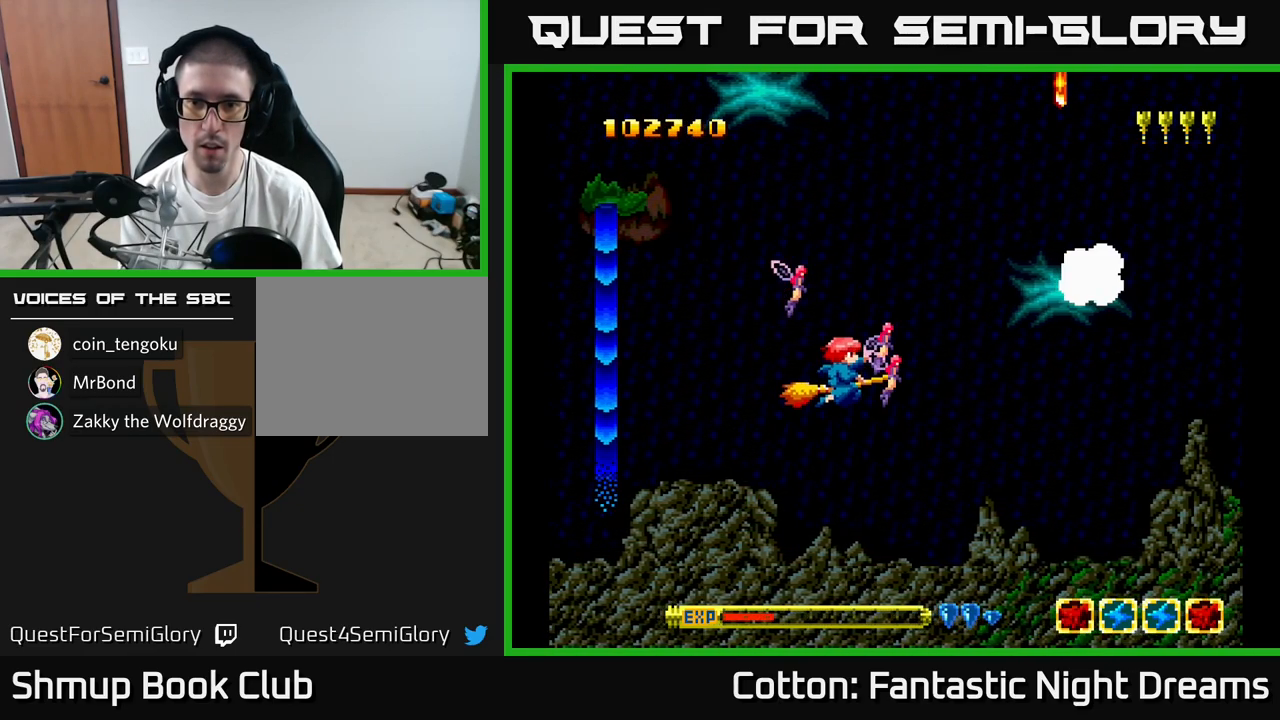
{"buttons": ["DPAD_DOWN"], "right_stick": "center", "events": [[33, "DPAD_LEFT", "down"], [167, "DPAD_LEFT", "up"], [267, "DPAD_UP", "up"], [283, "Y", "down"], [333, "DPAD_DOWN", "down"], [400, "Y", "up"]]}
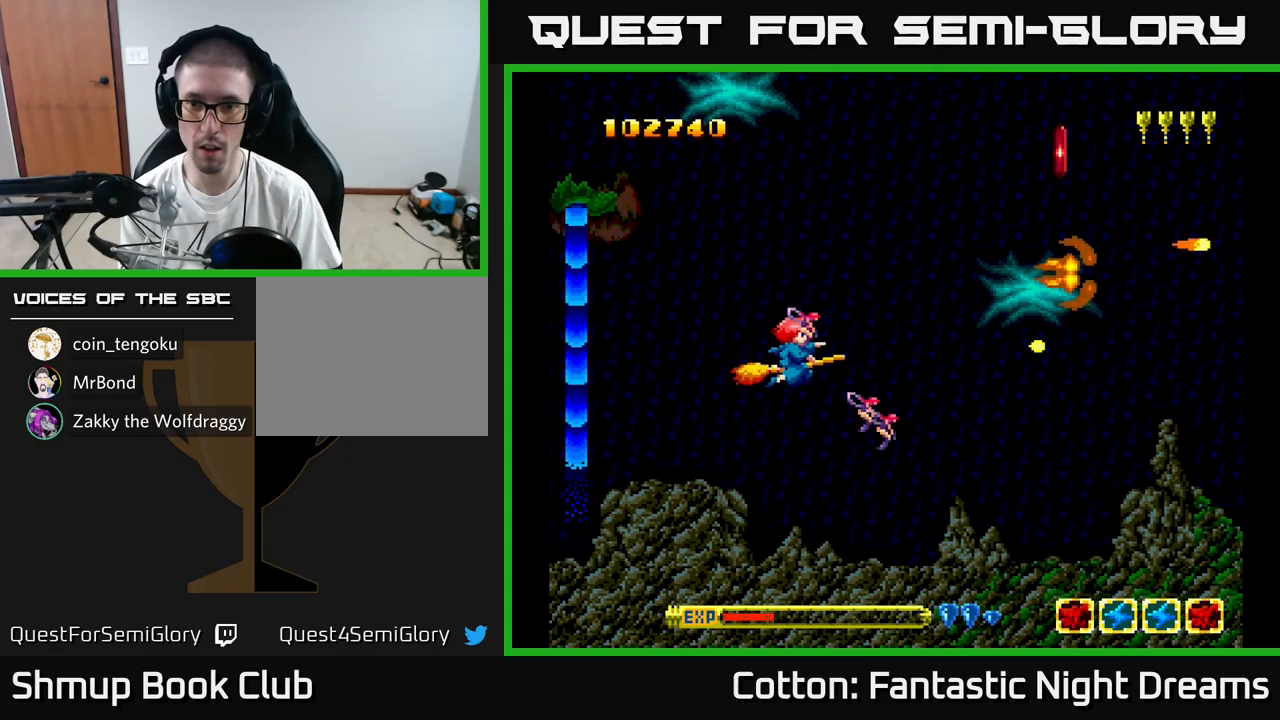
{"buttons": ["DPAD_RIGHT"], "right_stick": "center", "events": [[250, "DPAD_RIGHT", "down"], [367, "DPAD_DOWN", "up"]]}
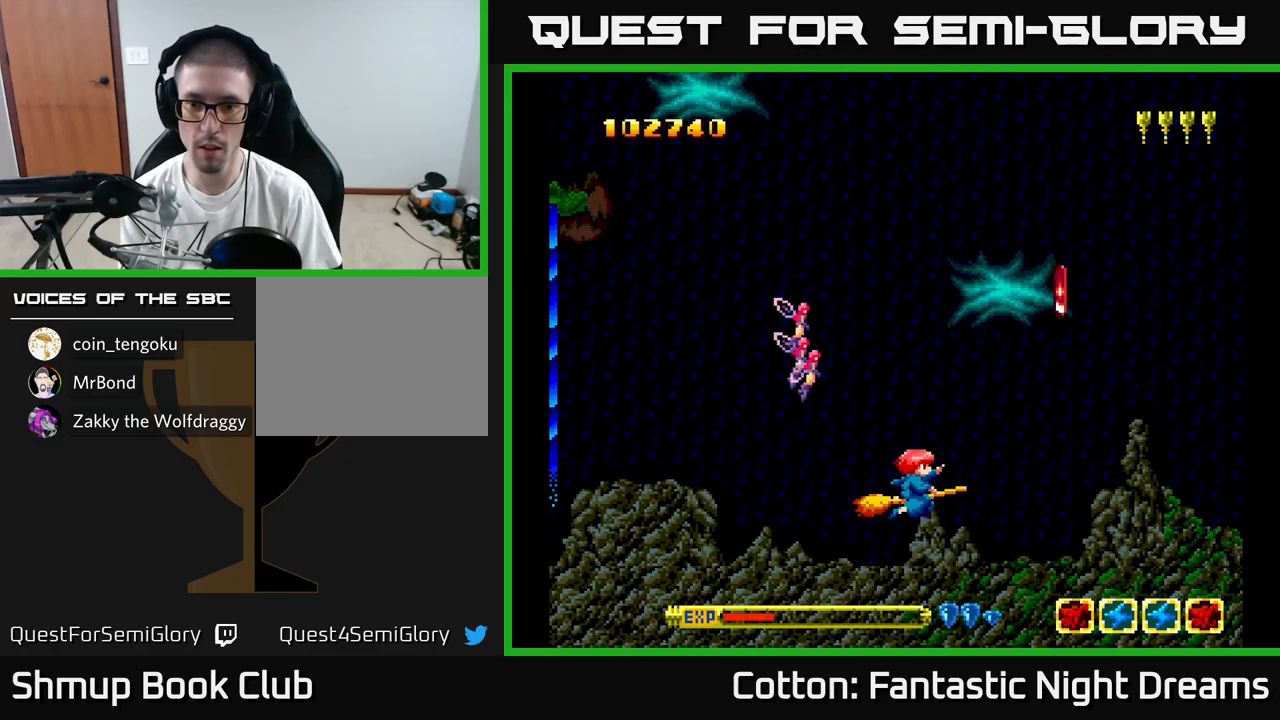
{"buttons": ["DPAD_UP", "DPAD_LEFT"], "right_stick": "center", "events": [[150, "DPAD_DOWN", "down"], [317, "DPAD_DOWN", "up"], [367, "DPAD_RIGHT", "up"], [367, "DPAD_UP", "down"], [417, "DPAD_LEFT", "down"]]}
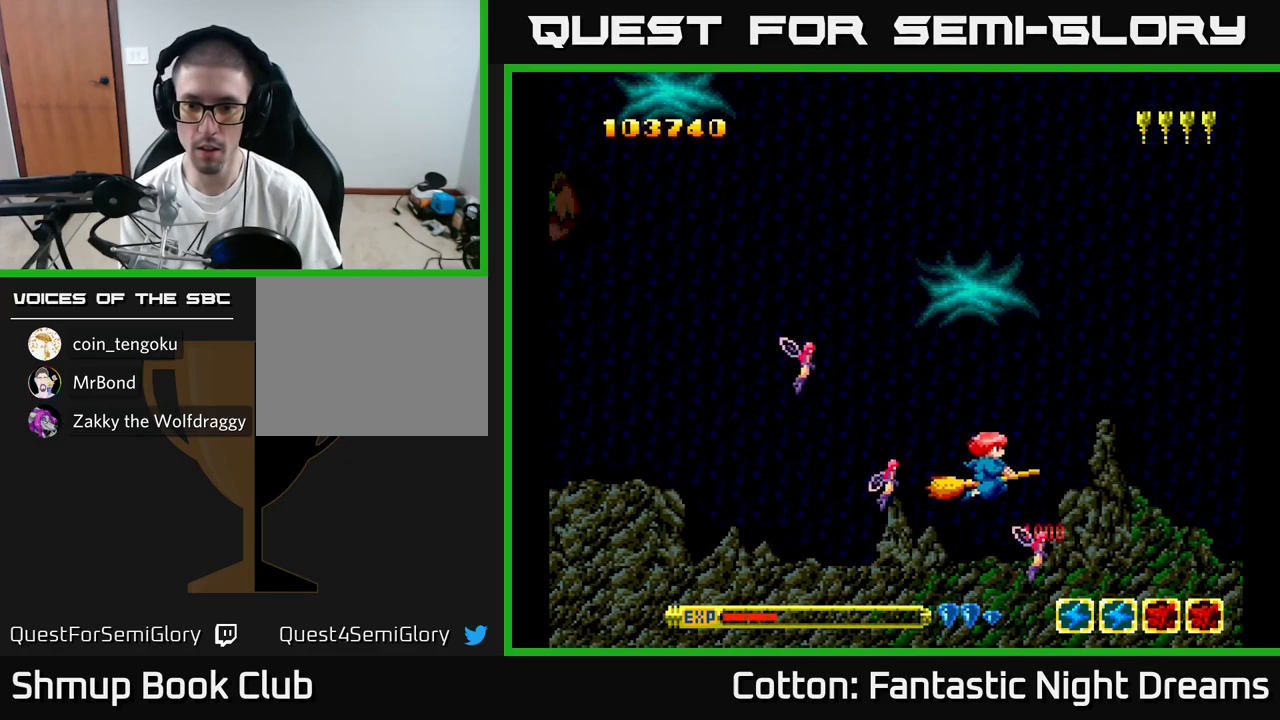
{"buttons": ["Y", "DPAD_UP", "DPAD_LEFT"], "right_stick": "center", "events": [[133, "DPAD_LEFT", "up"], [217, "Y", "down"], [417, "DPAD_LEFT", "down"]]}
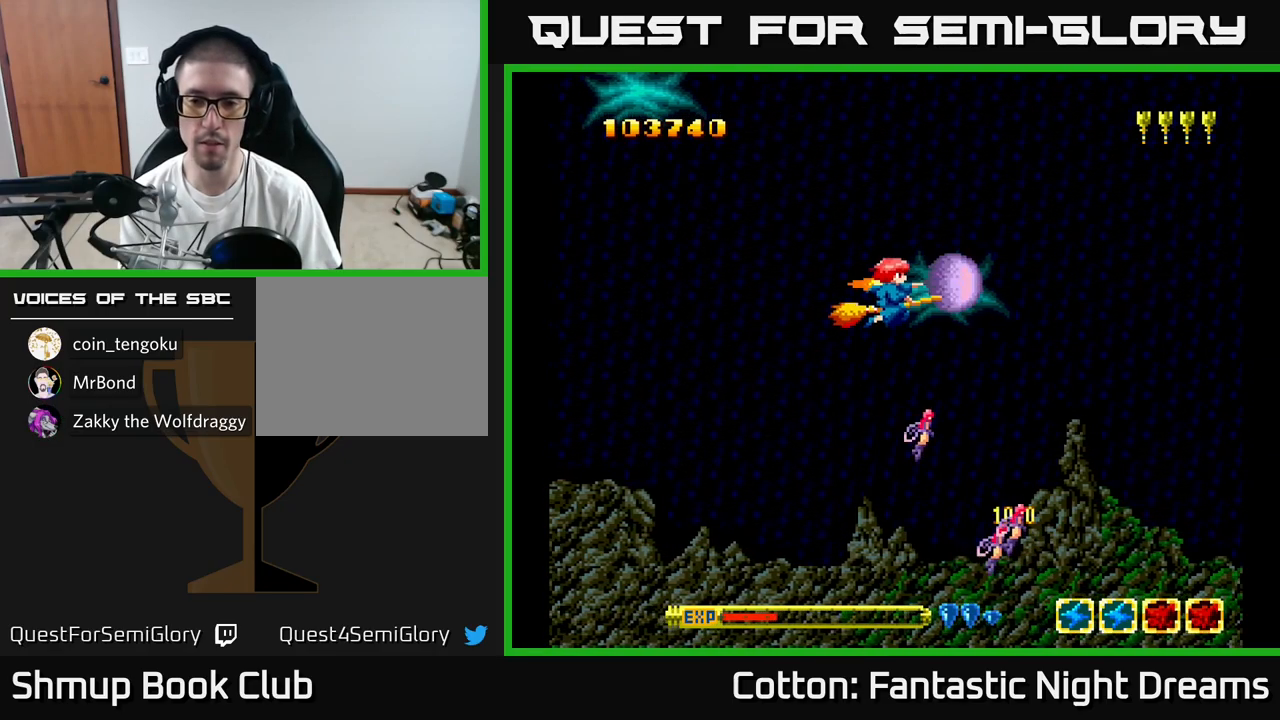
{"buttons": ["Y", "DPAD_DOWN"], "right_stick": "center", "events": [[50, "DPAD_LEFT", "up"], [50, "DPAD_UP", "up"], [67, "DPAD_UP", "down"], [200, "DPAD_UP", "up"], [250, "DPAD_DOWN", "down"]]}
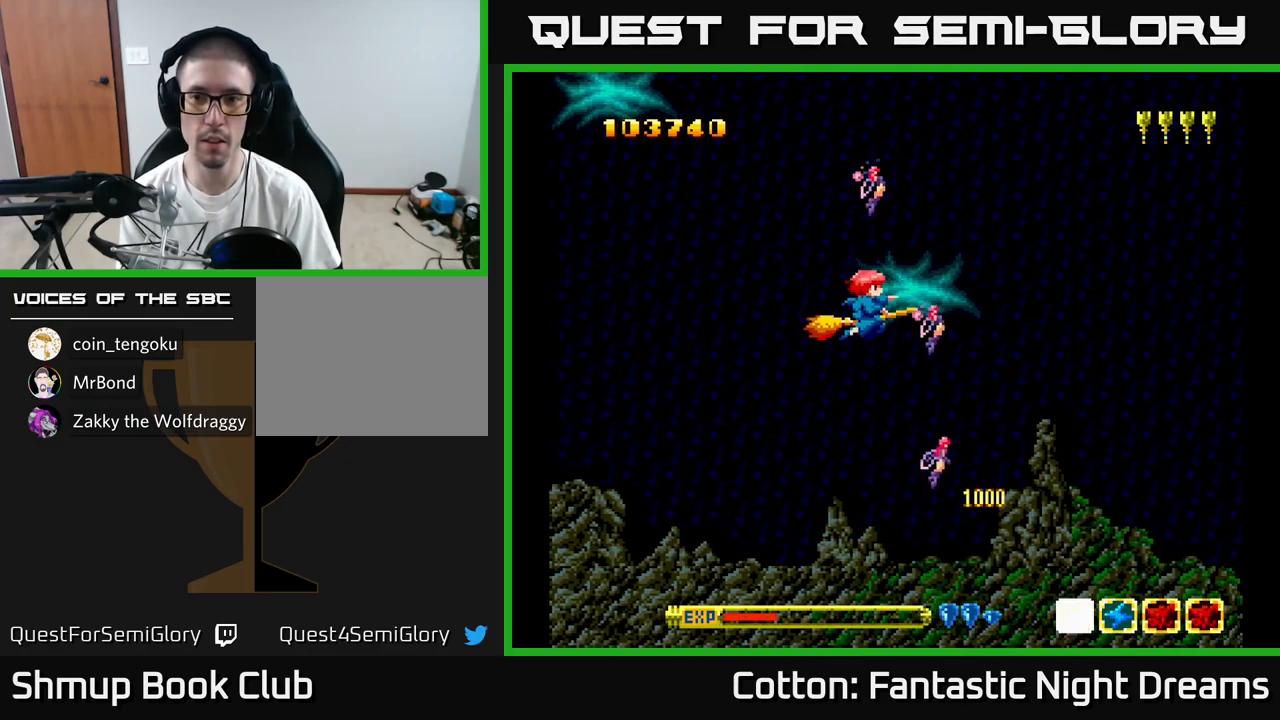
{"buttons": ["Y", "DPAD_UP"], "right_stick": "center", "events": [[150, "DPAD_DOWN", "up"], [200, "DPAD_UP", "down"]]}
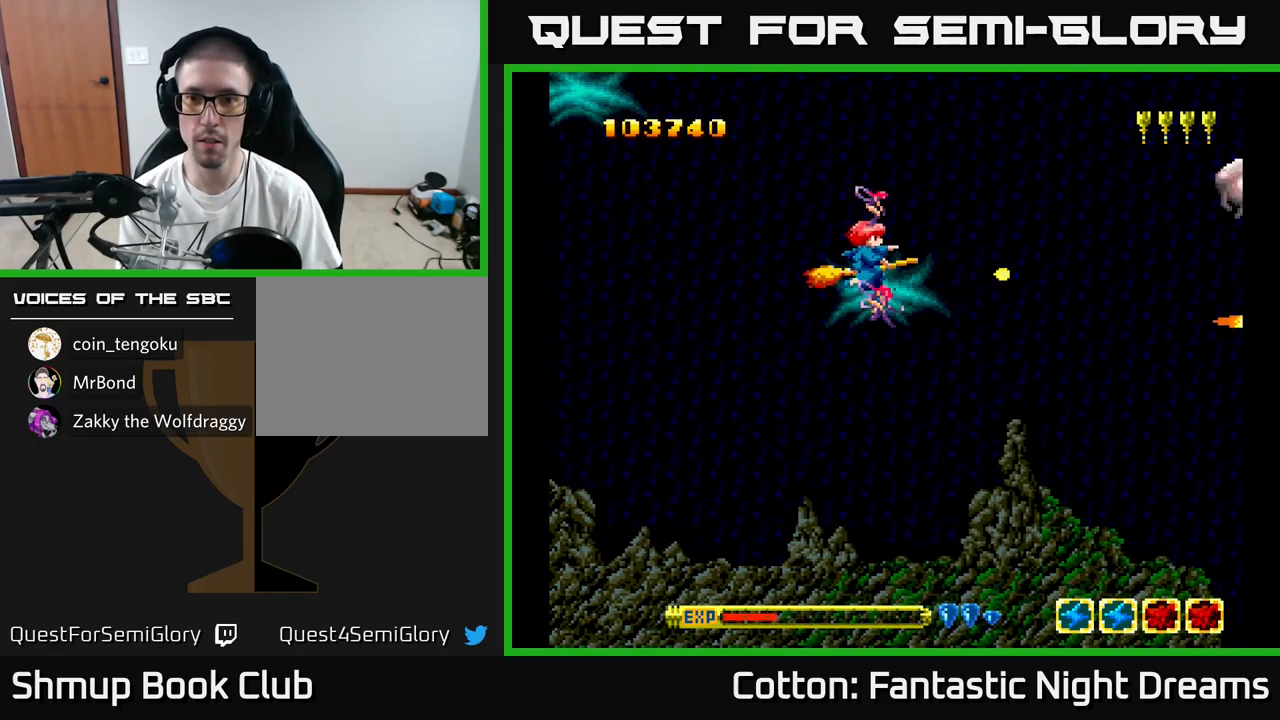
{"buttons": ["Y"], "right_stick": "center", "events": [[67, "DPAD_UP", "up"]]}
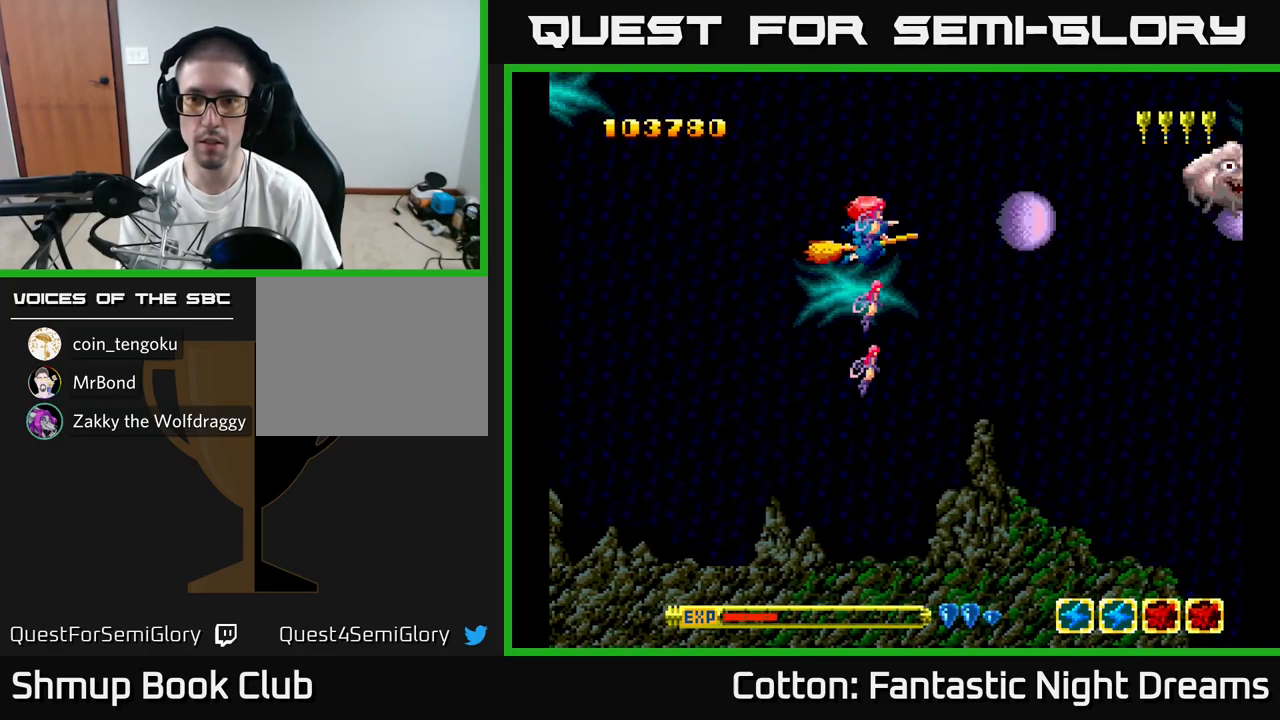
{"buttons": ["Y", "DPAD_RIGHT"], "right_stick": "center", "events": [[83, "DPAD_UP", "down"], [150, "DPAD_RIGHT", "down"], [150, "DPAD_UP", "up"]]}
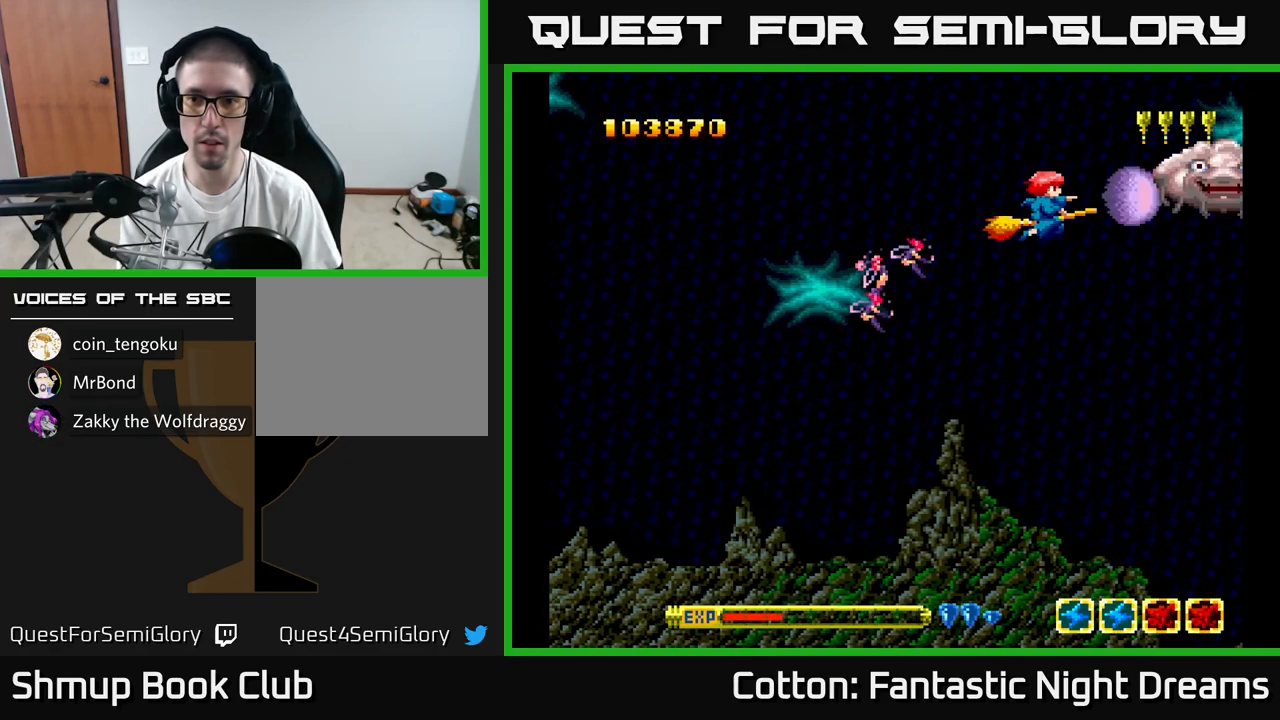
{"buttons": ["Y"], "right_stick": "center", "events": [[50, "DPAD_RIGHT", "up"]]}